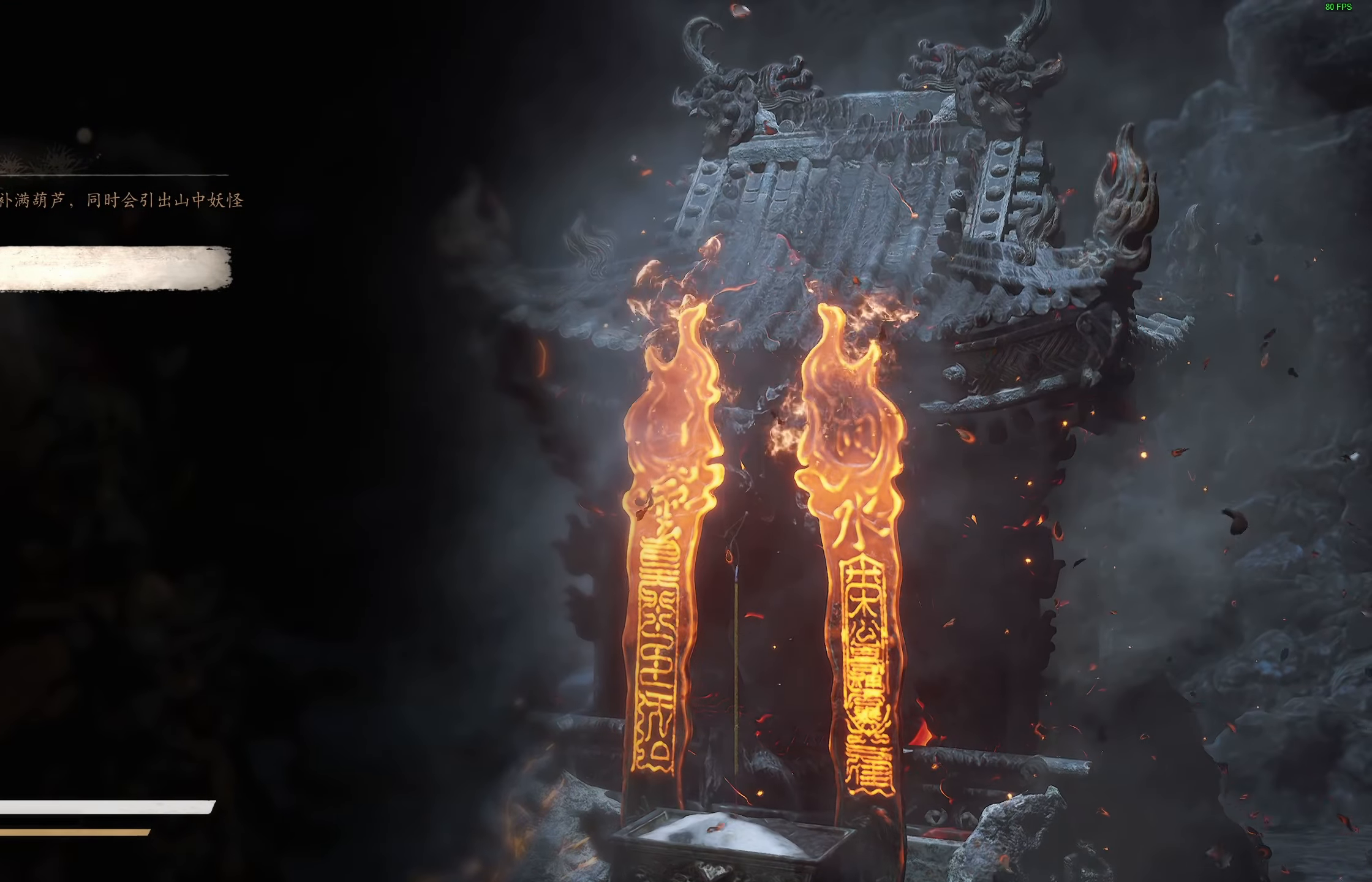
Gameplay with a controller (PlayStation layout); each line is a JSON object with the inputs held at the frame after it. "events" lists button and stick changes between this image and that frame as [ms after this image, input, new state], when the widget could be followed in between.
{"buttons": [], "left_stick": "center", "right_stick": "center", "events": [[250, "DPAD_DOWN", "down"], [350, "DPAD_DOWN", "up"]]}
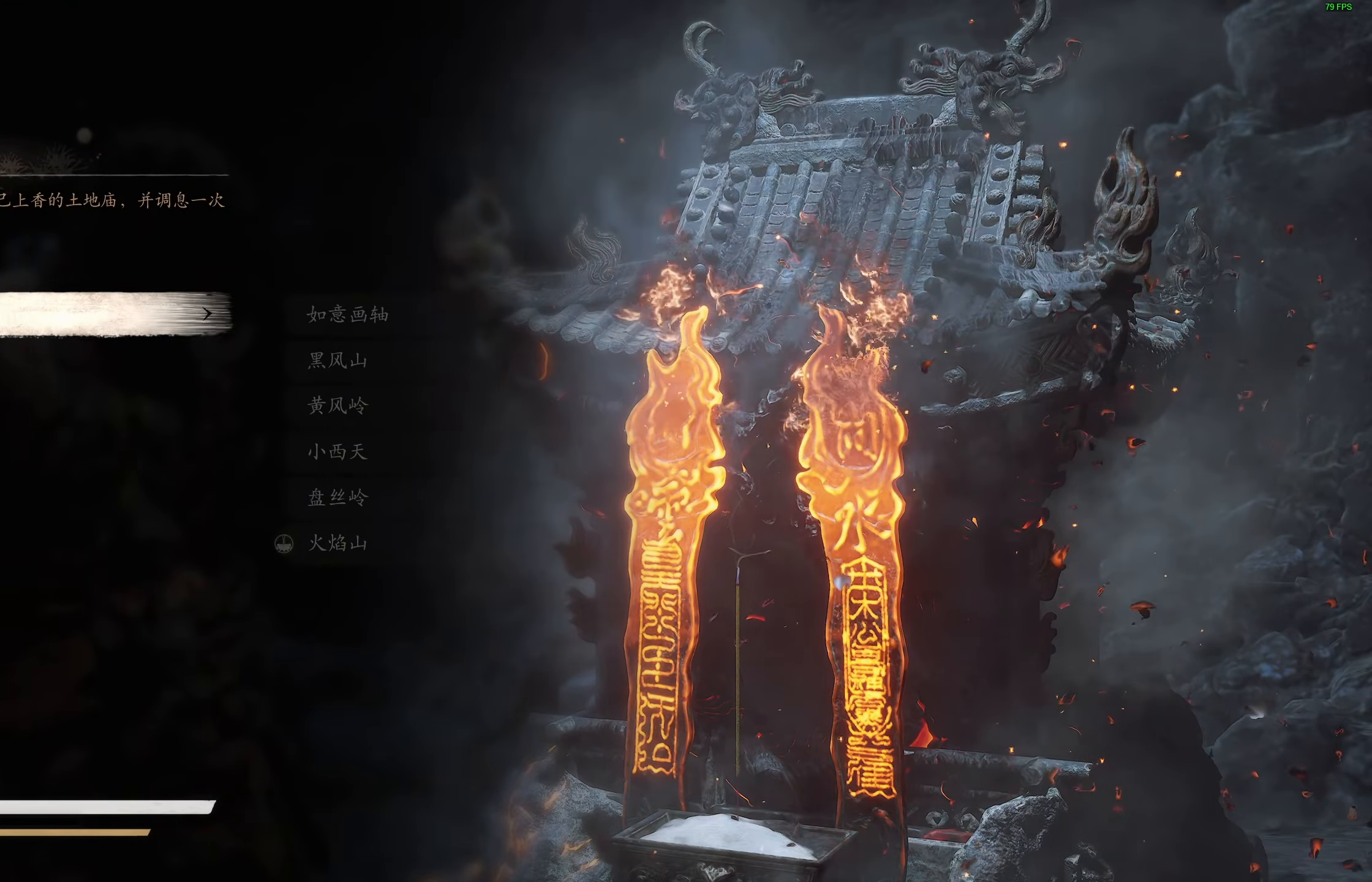
{"buttons": ["CROSS"], "left_stick": "center", "right_stick": "center", "events": [[483, "CROSS", "down"]]}
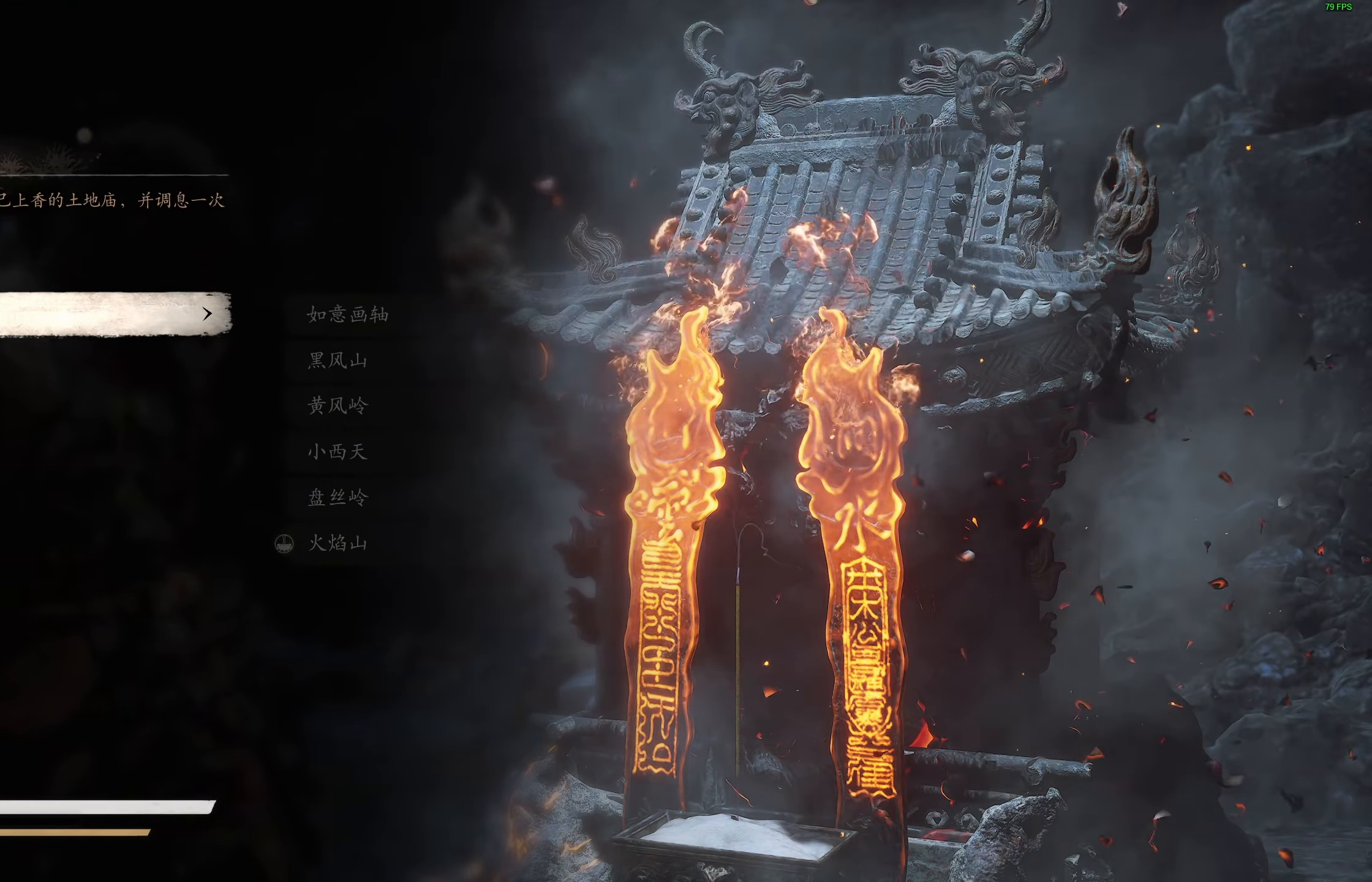
{"buttons": ["CROSS"], "left_stick": "center", "right_stick": "center", "events": [[100, "CROSS", "up"], [233, "DPAD_UP", "down"], [317, "DPAD_UP", "up"], [467, "CROSS", "down"]]}
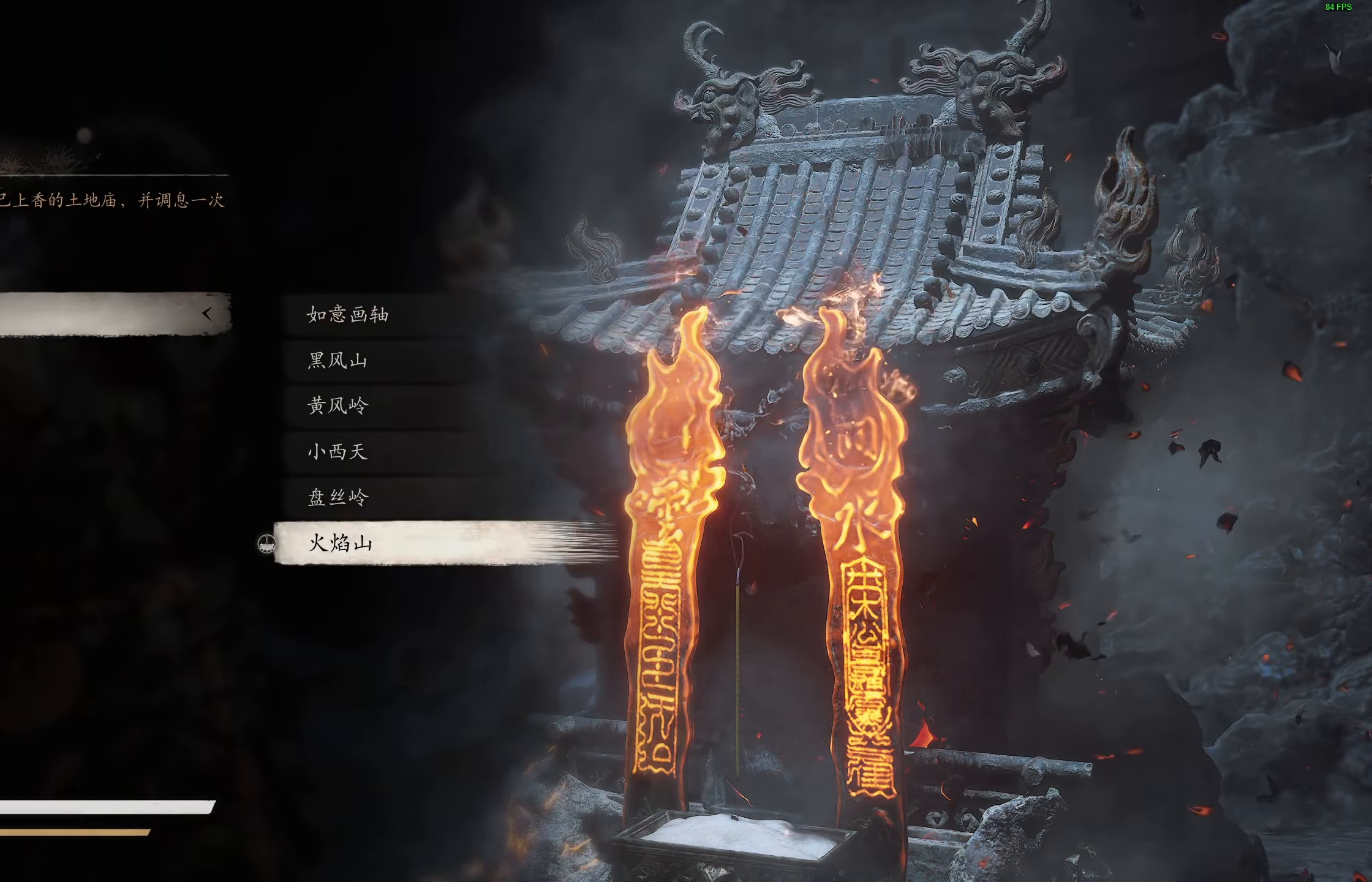
{"buttons": [], "left_stick": "center", "right_stick": "center", "events": [[67, "CROSS", "up"]]}
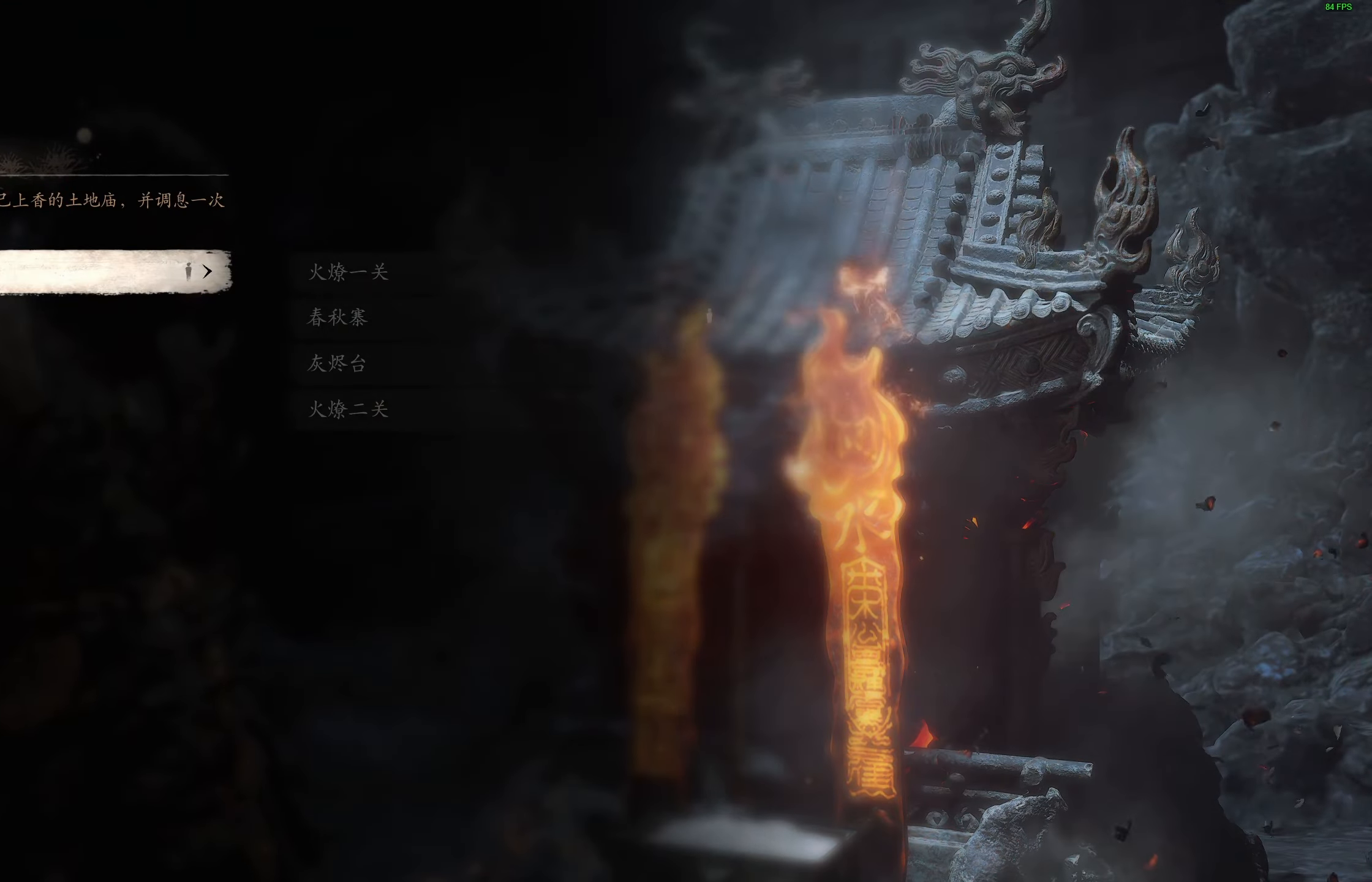
{"buttons": [], "left_stick": "center", "right_stick": "center", "events": [[367, "CROSS", "down"], [450, "CROSS", "up"]]}
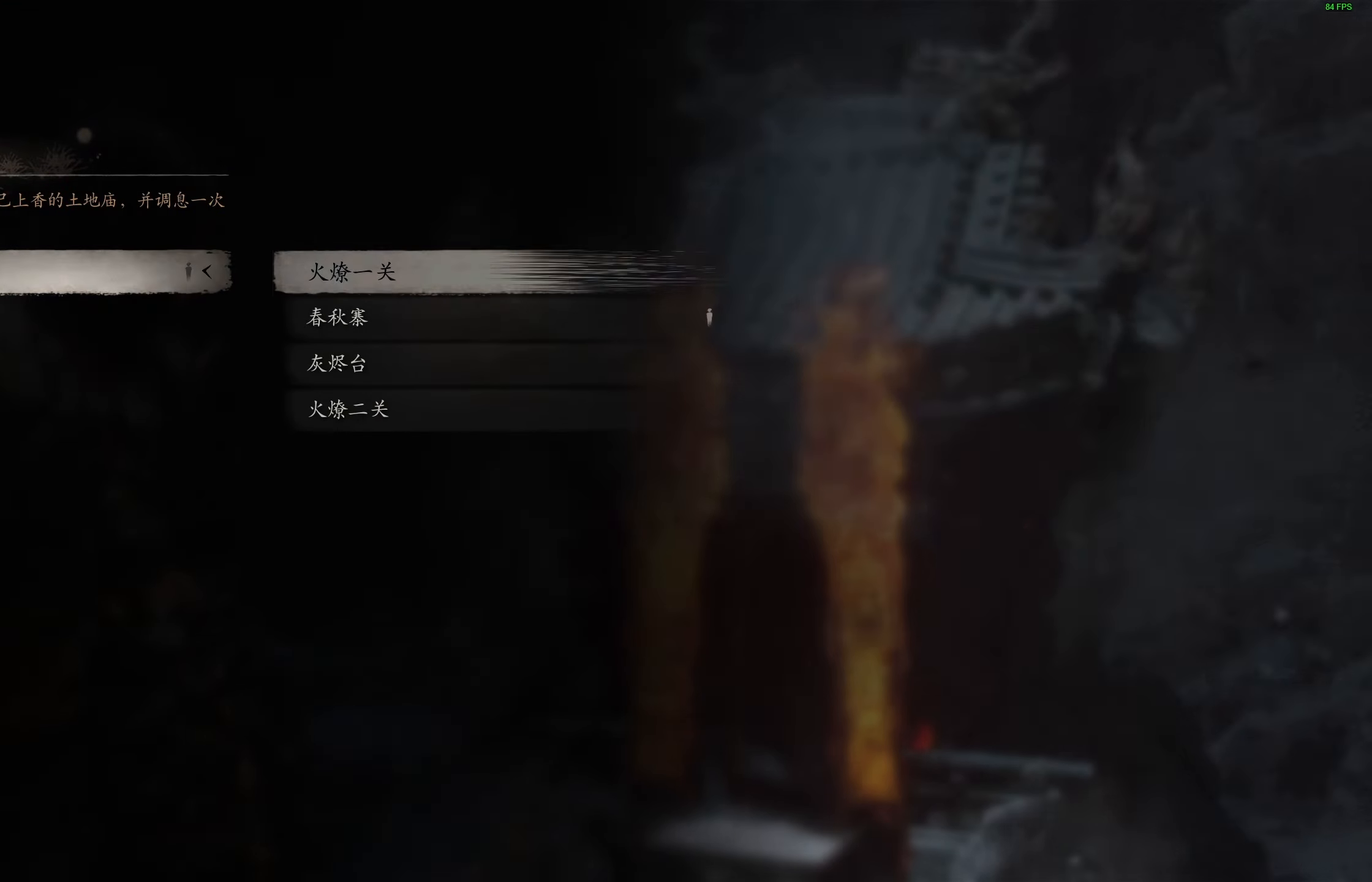
{"buttons": [], "left_stick": "center", "right_stick": "center", "events": []}
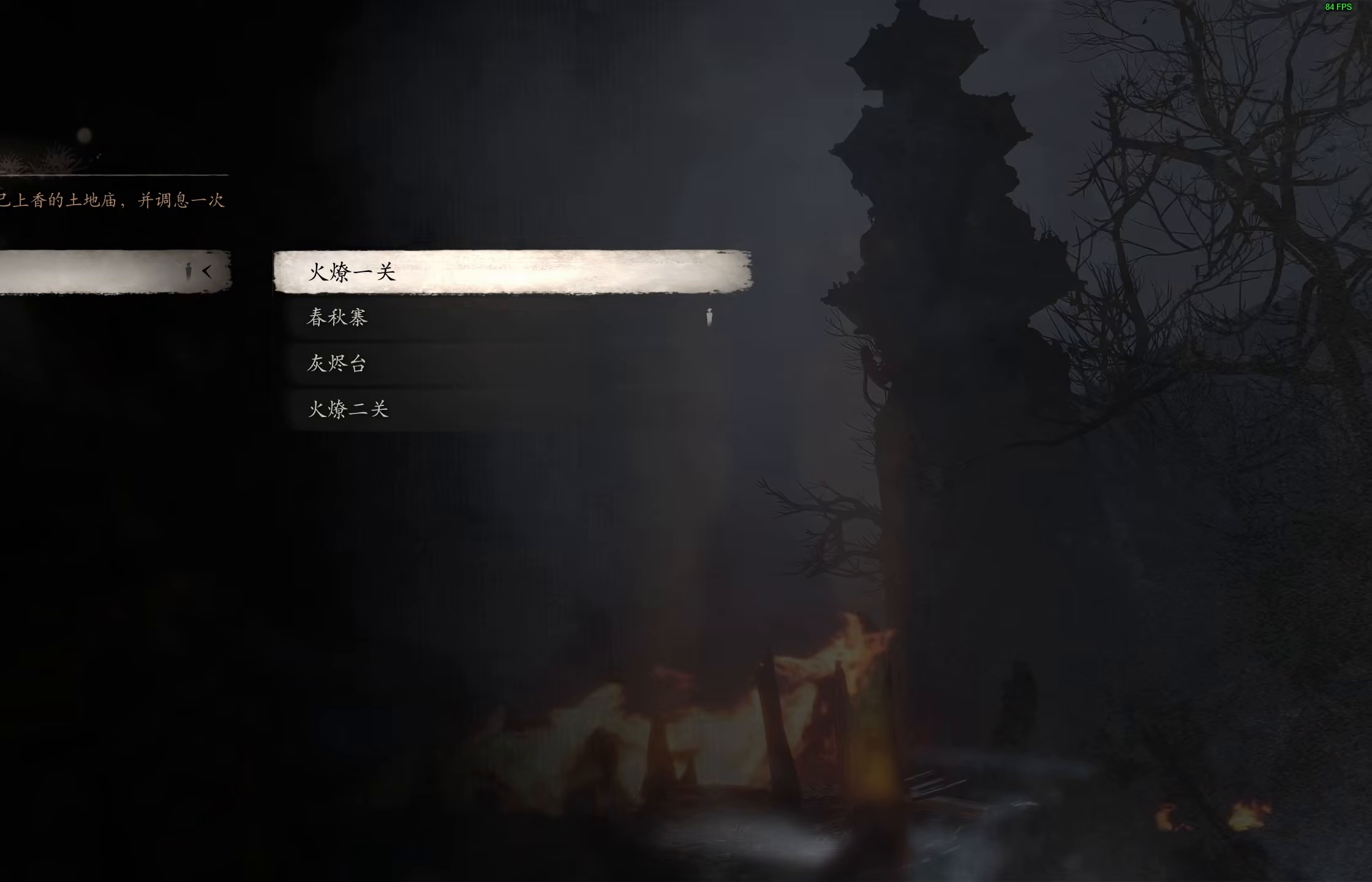
{"buttons": [], "left_stick": "center", "right_stick": "center", "events": []}
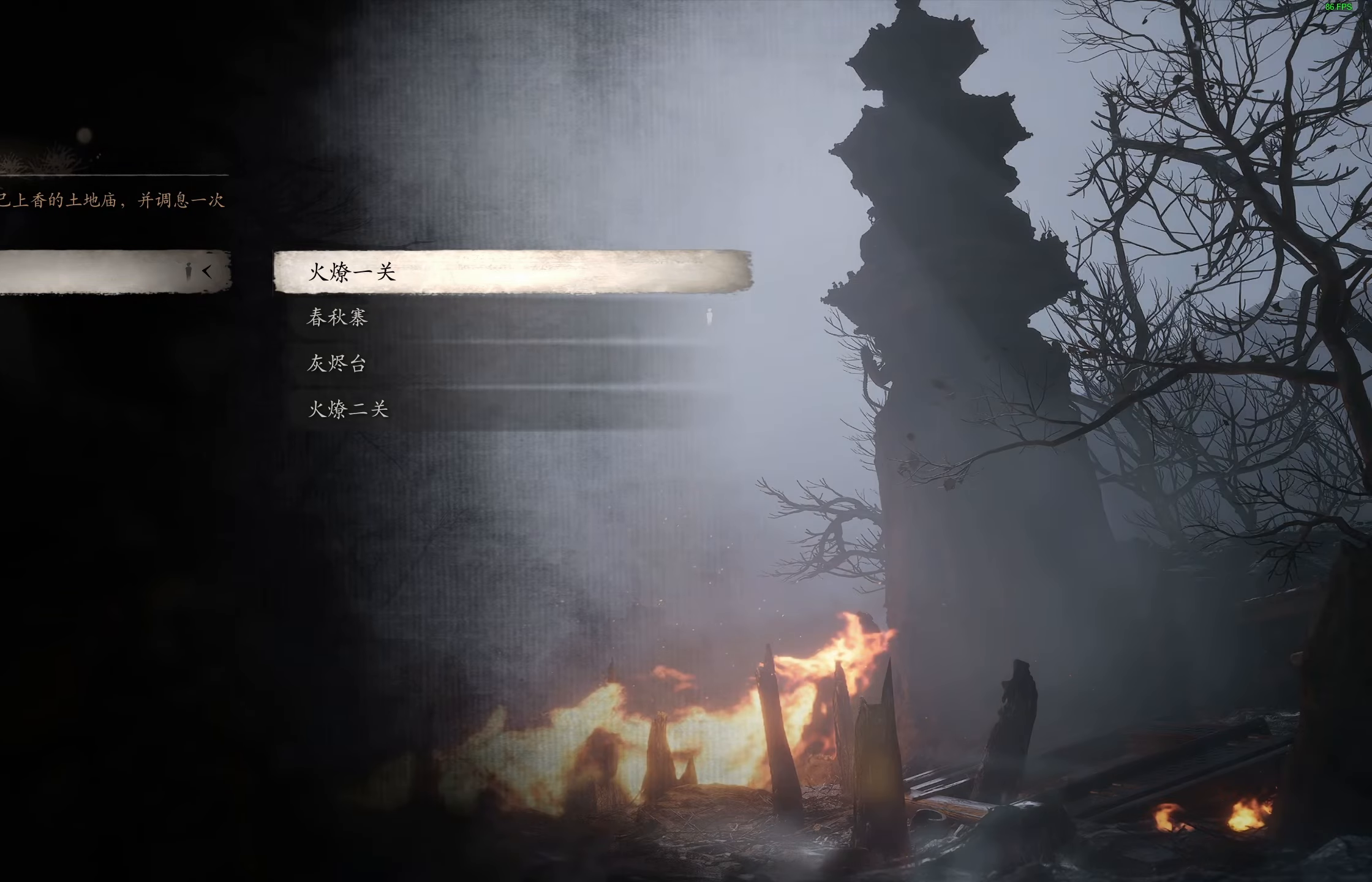
{"buttons": [], "left_stick": "center", "right_stick": "center", "events": []}
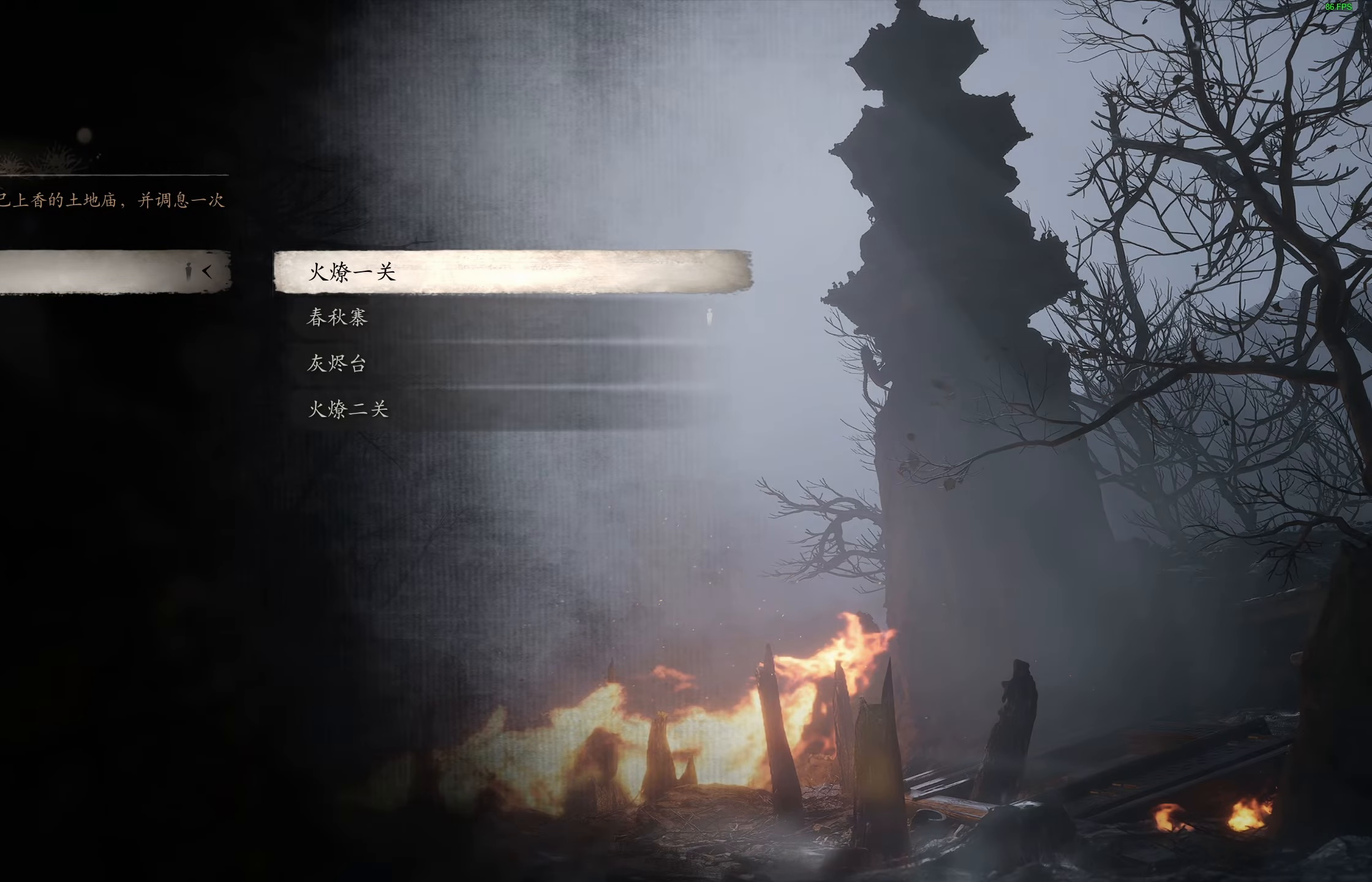
{"buttons": [], "left_stick": "center", "right_stick": "center", "events": []}
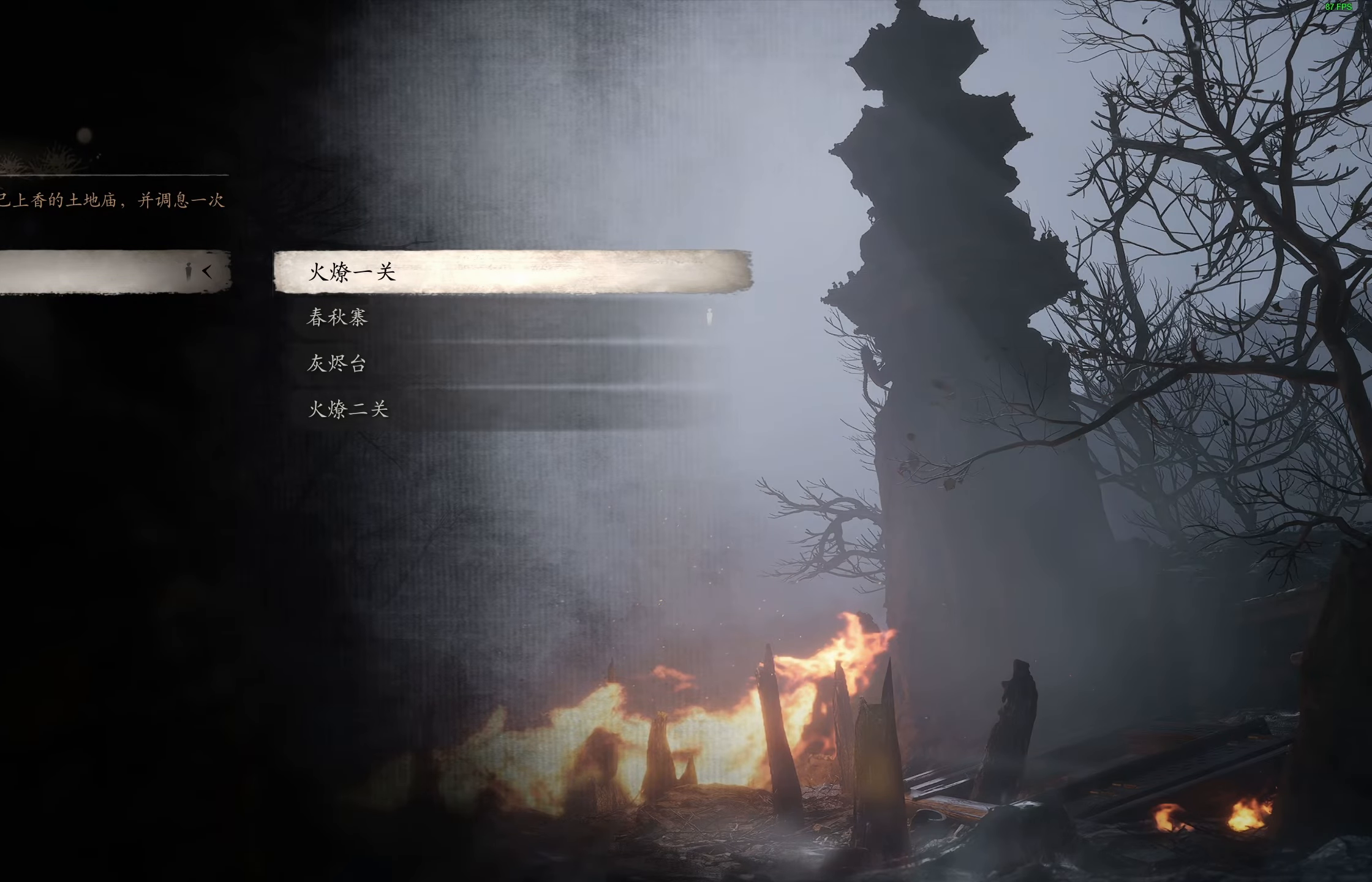
{"buttons": [], "left_stick": "center", "right_stick": "center", "events": []}
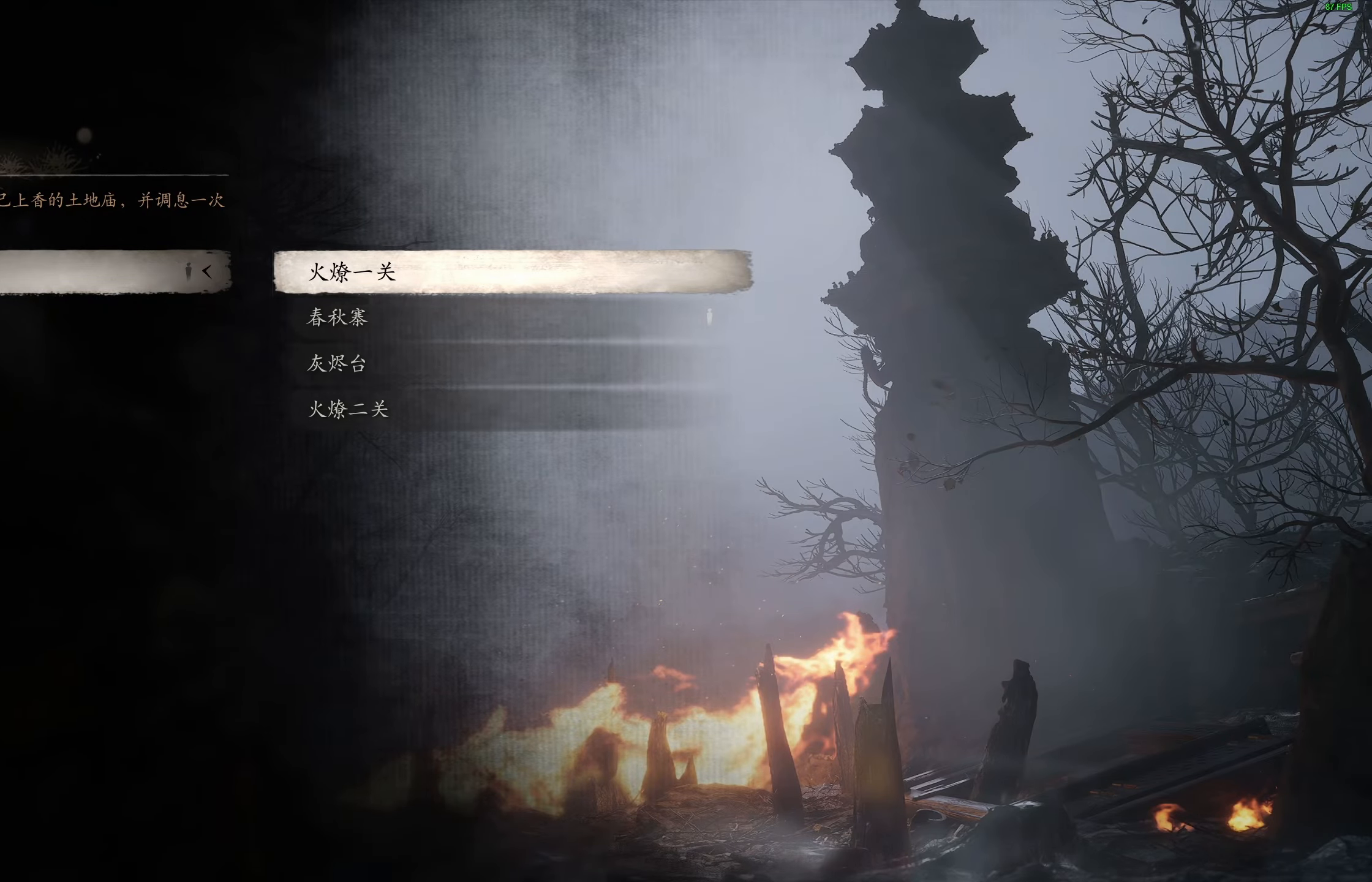
{"buttons": [], "left_stick": "center", "right_stick": "center", "events": []}
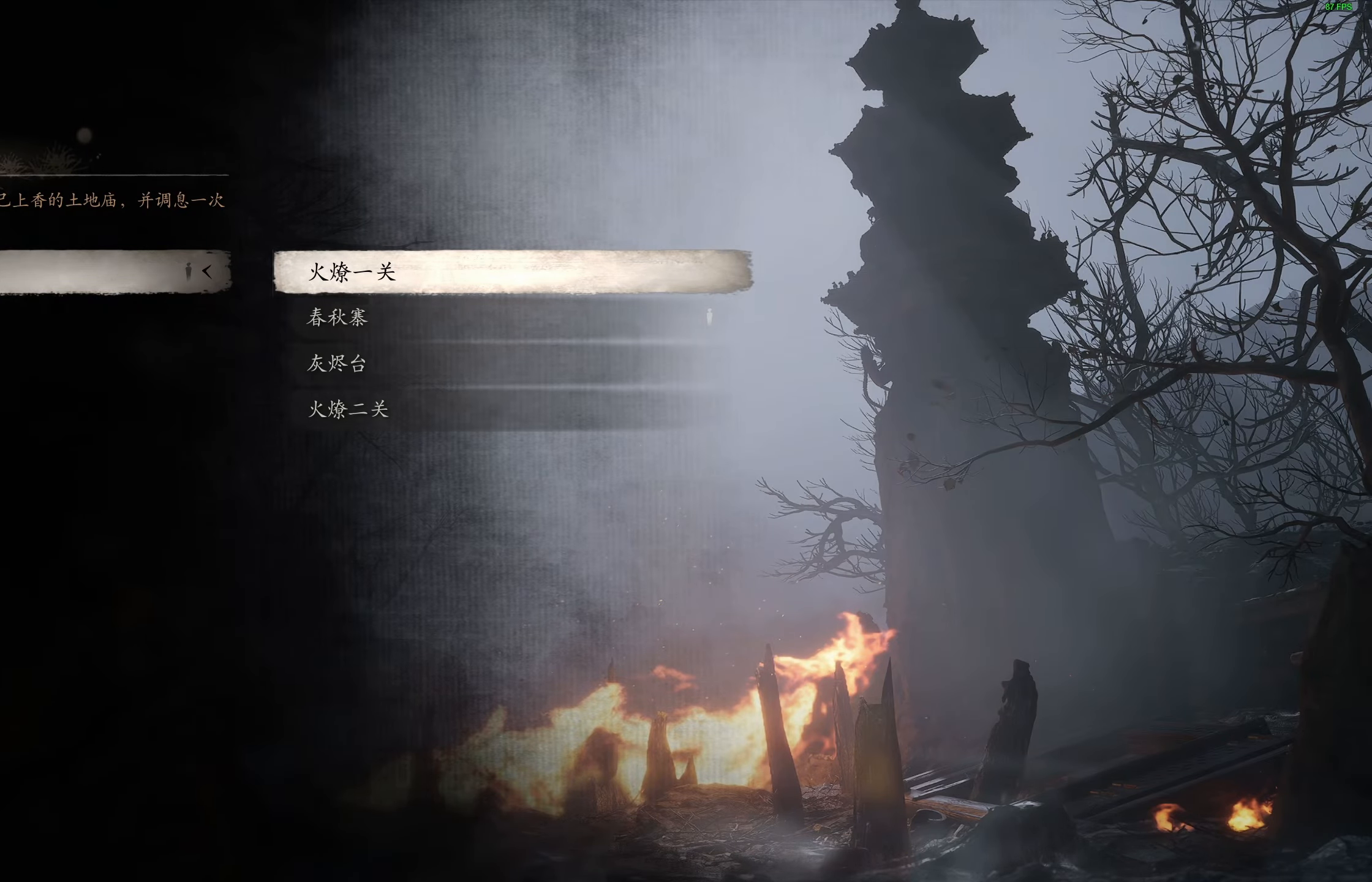
{"buttons": [], "left_stick": "center", "right_stick": "center", "events": [[100, "DPAD_UP", "down"], [183, "DPAD_UP", "up"]]}
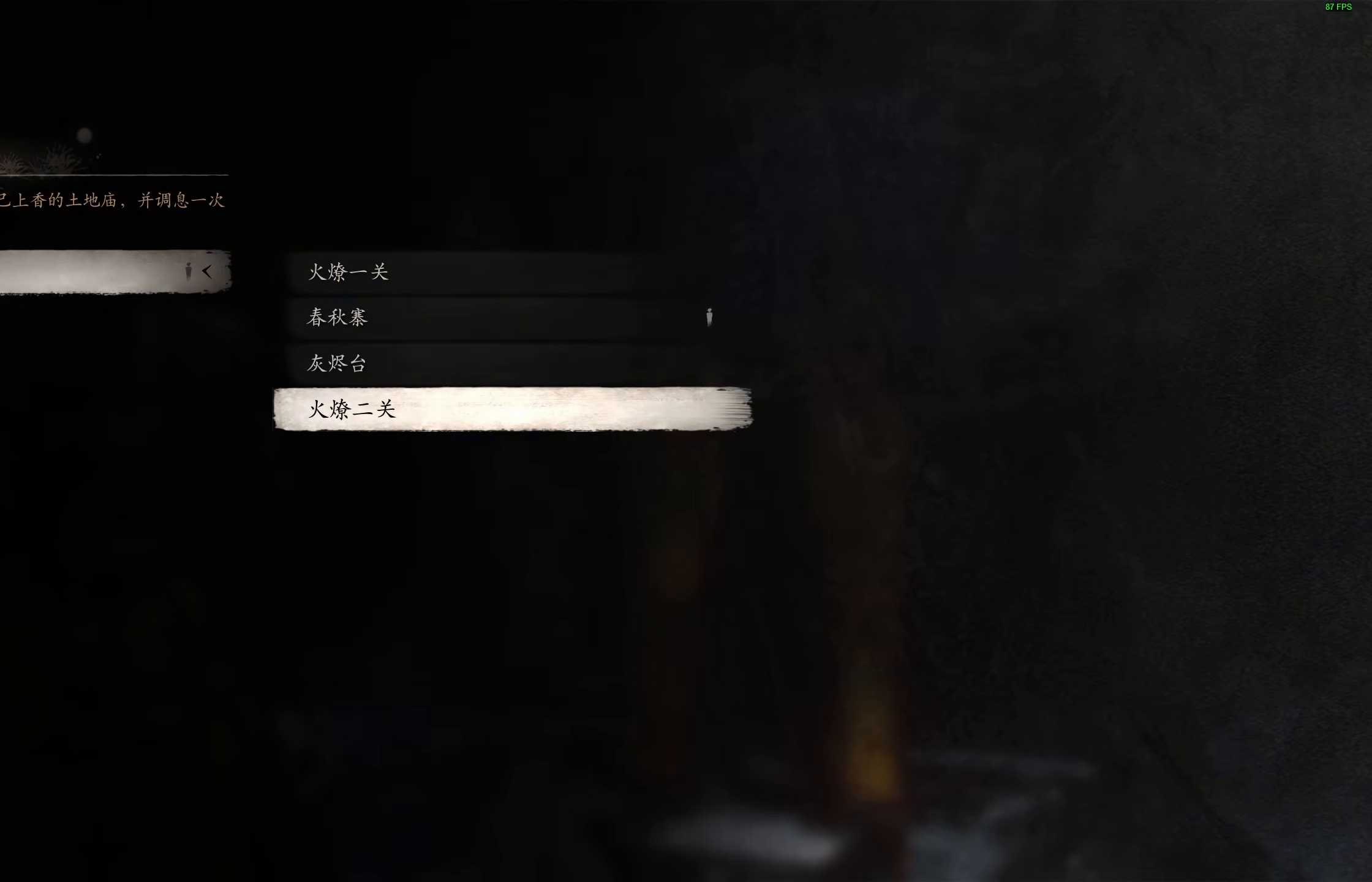
{"buttons": [], "left_stick": "center", "right_stick": "center", "events": []}
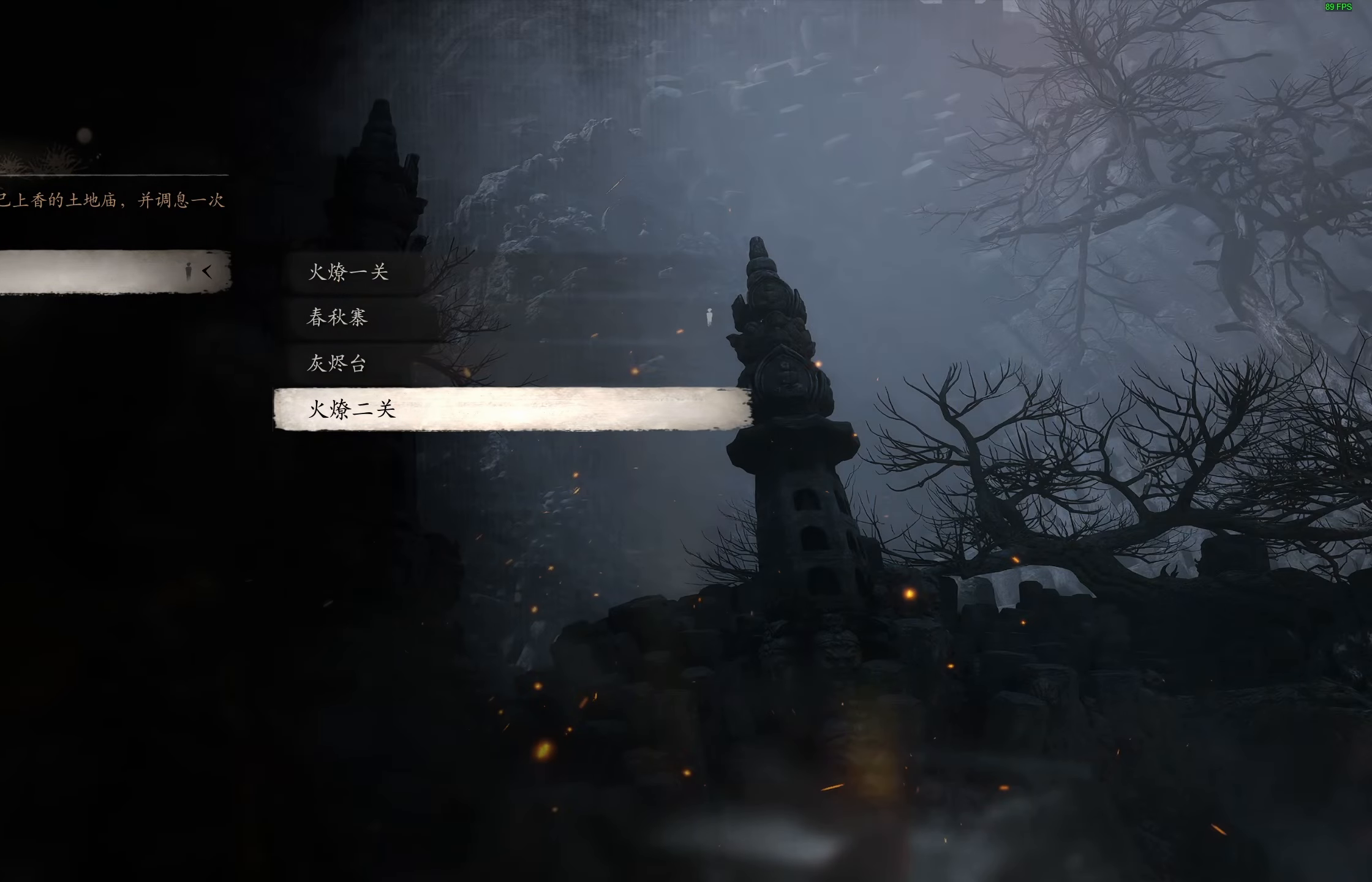
{"buttons": [], "left_stick": "center", "right_stick": "center", "events": []}
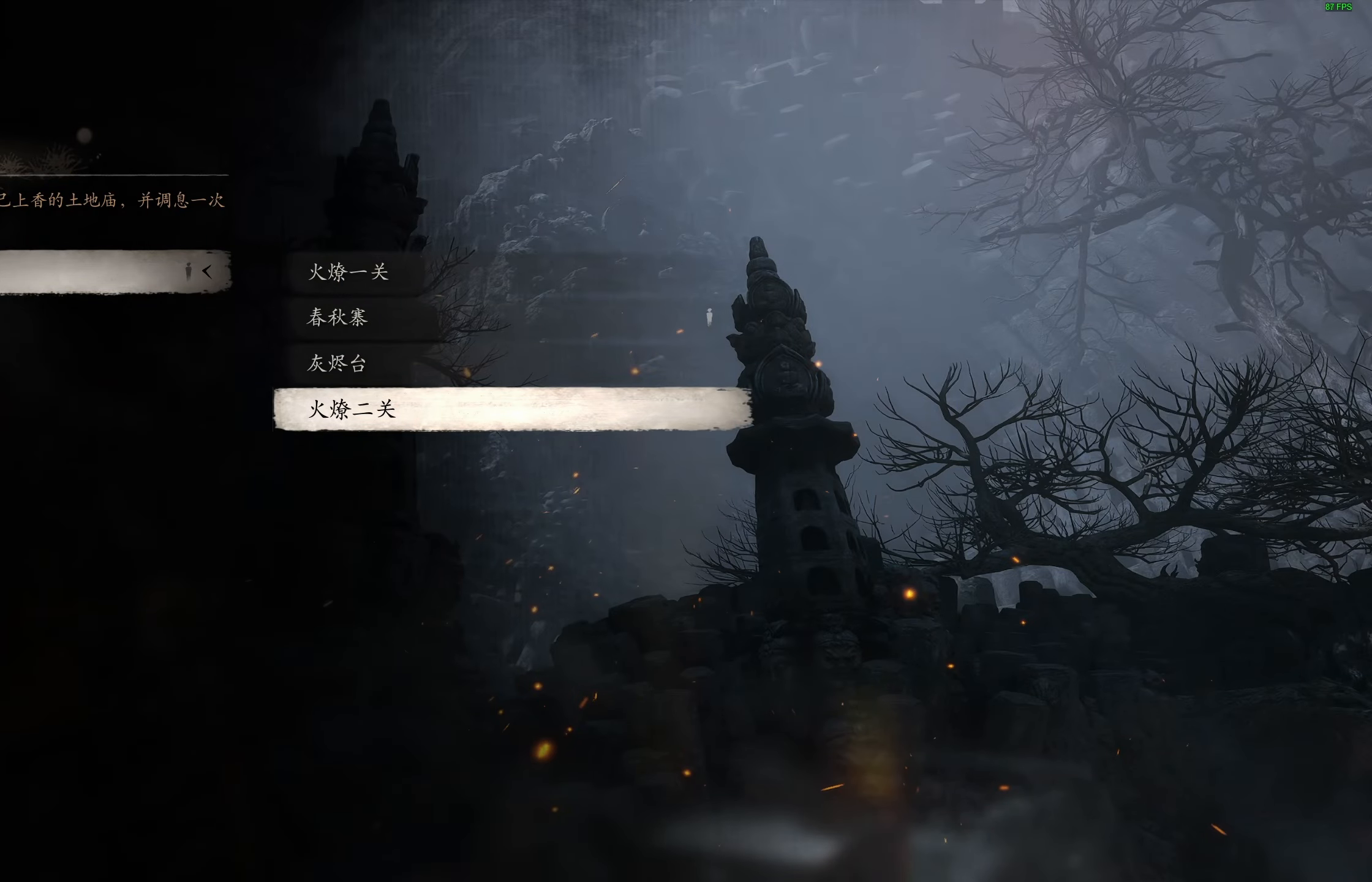
{"buttons": [], "left_stick": "center", "right_stick": "center", "events": []}
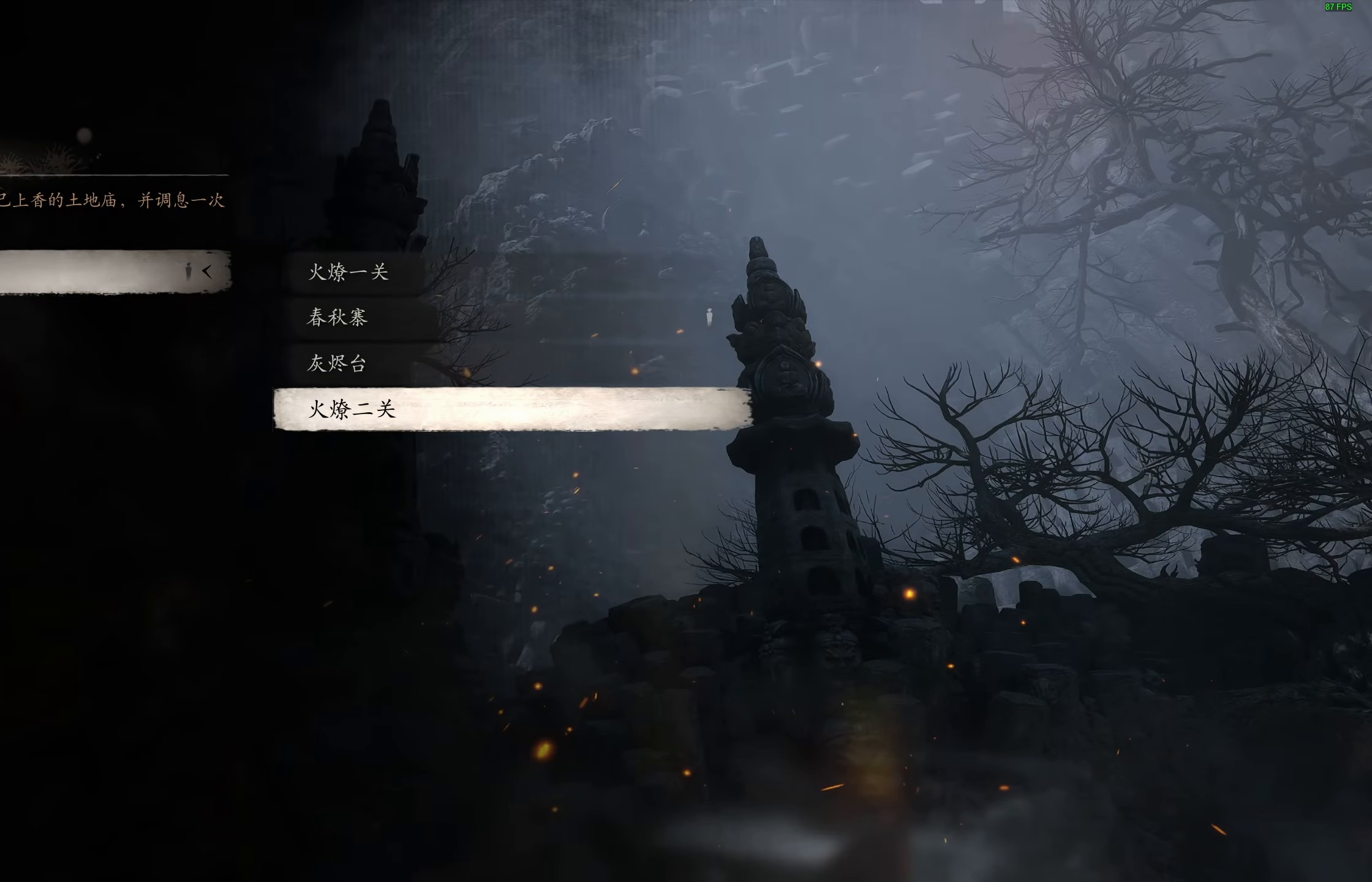
{"buttons": [], "left_stick": "center", "right_stick": "center", "events": [[367, "CIRCLE", "down"], [483, "CIRCLE", "up"]]}
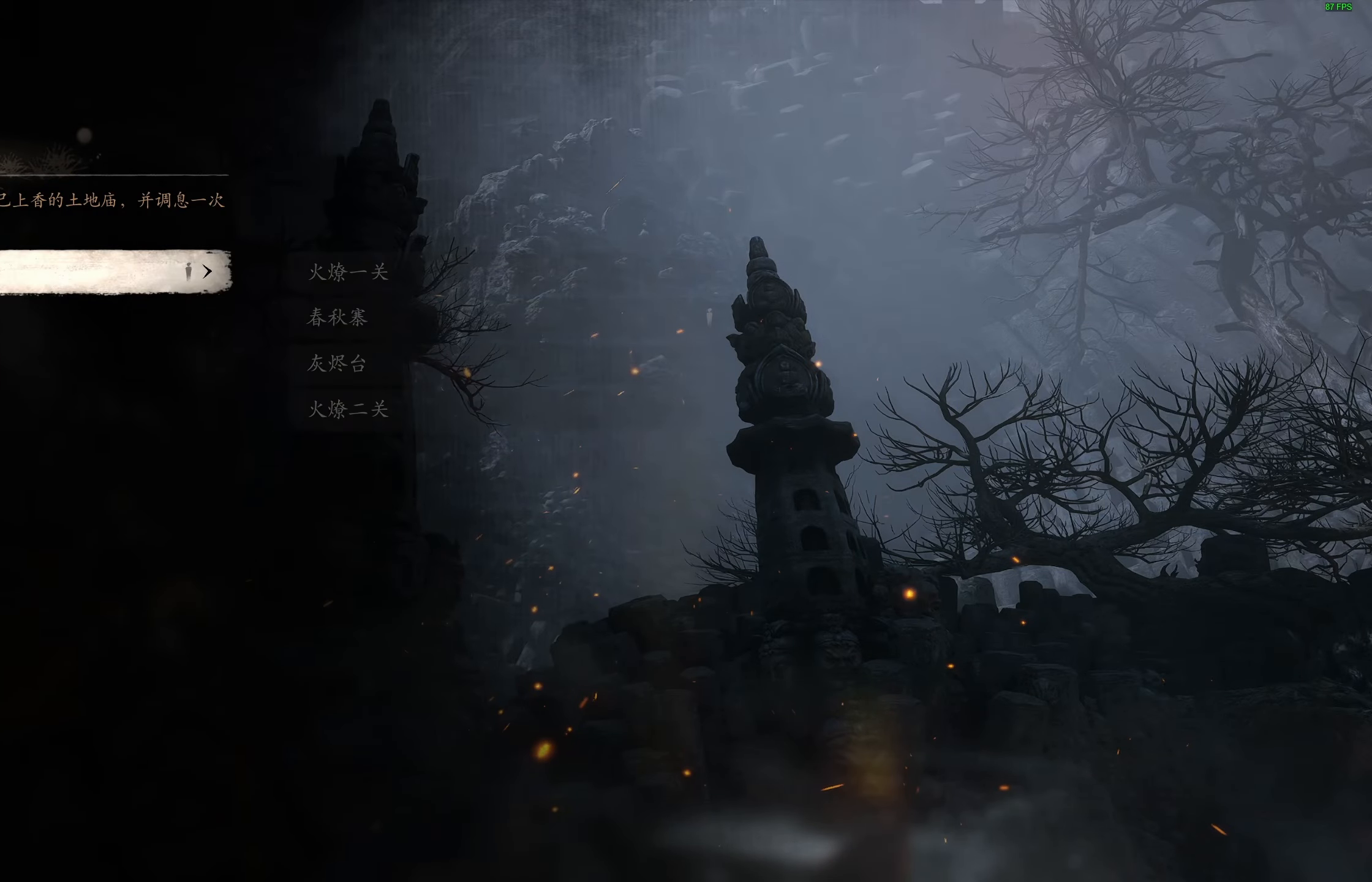
{"buttons": [], "left_stick": "center", "right_stick": "center", "events": [[100, "DPAD_DOWN", "down"], [217, "DPAD_DOWN", "up"]]}
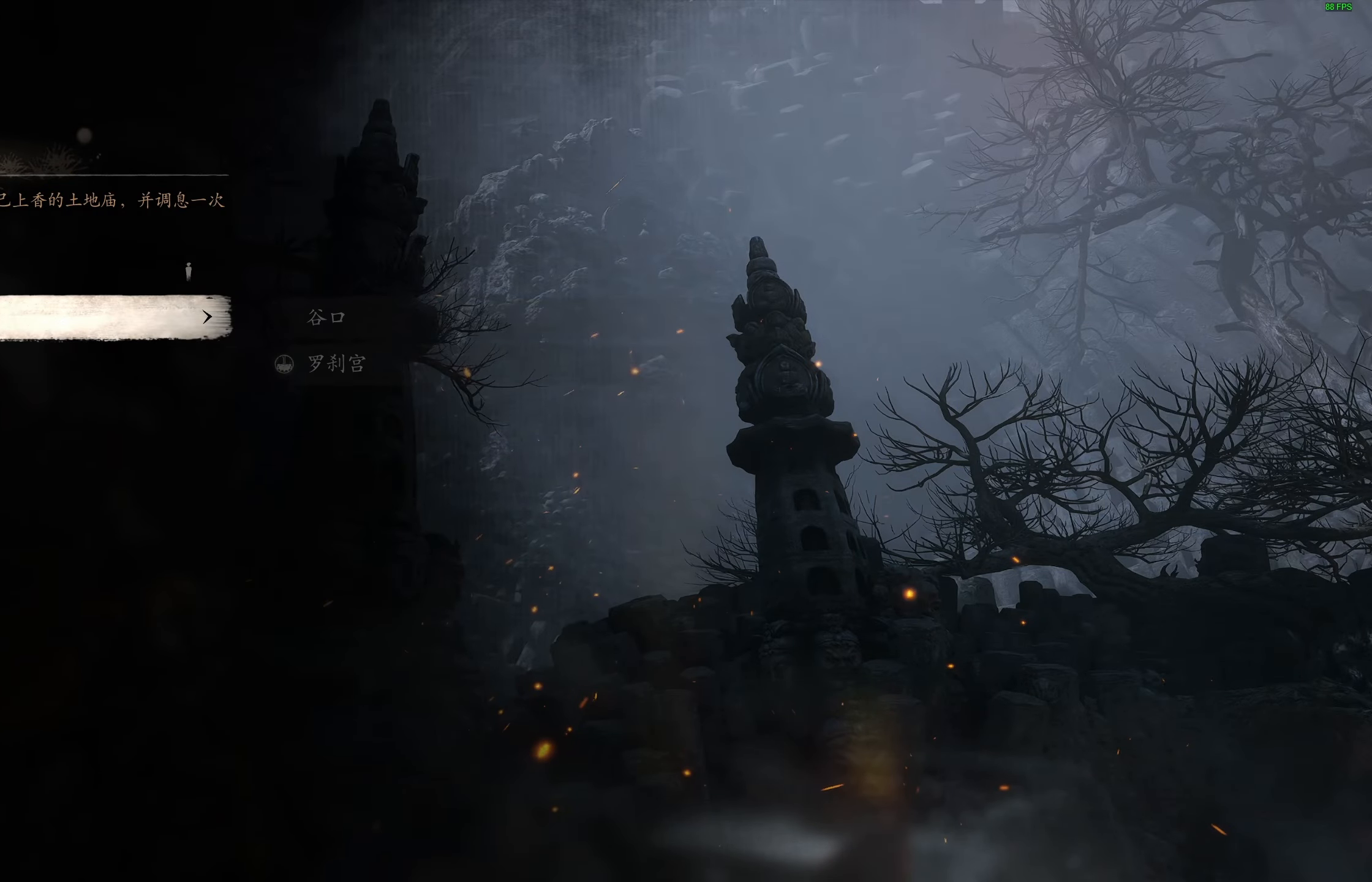
{"buttons": [], "left_stick": "center", "right_stick": "center", "events": []}
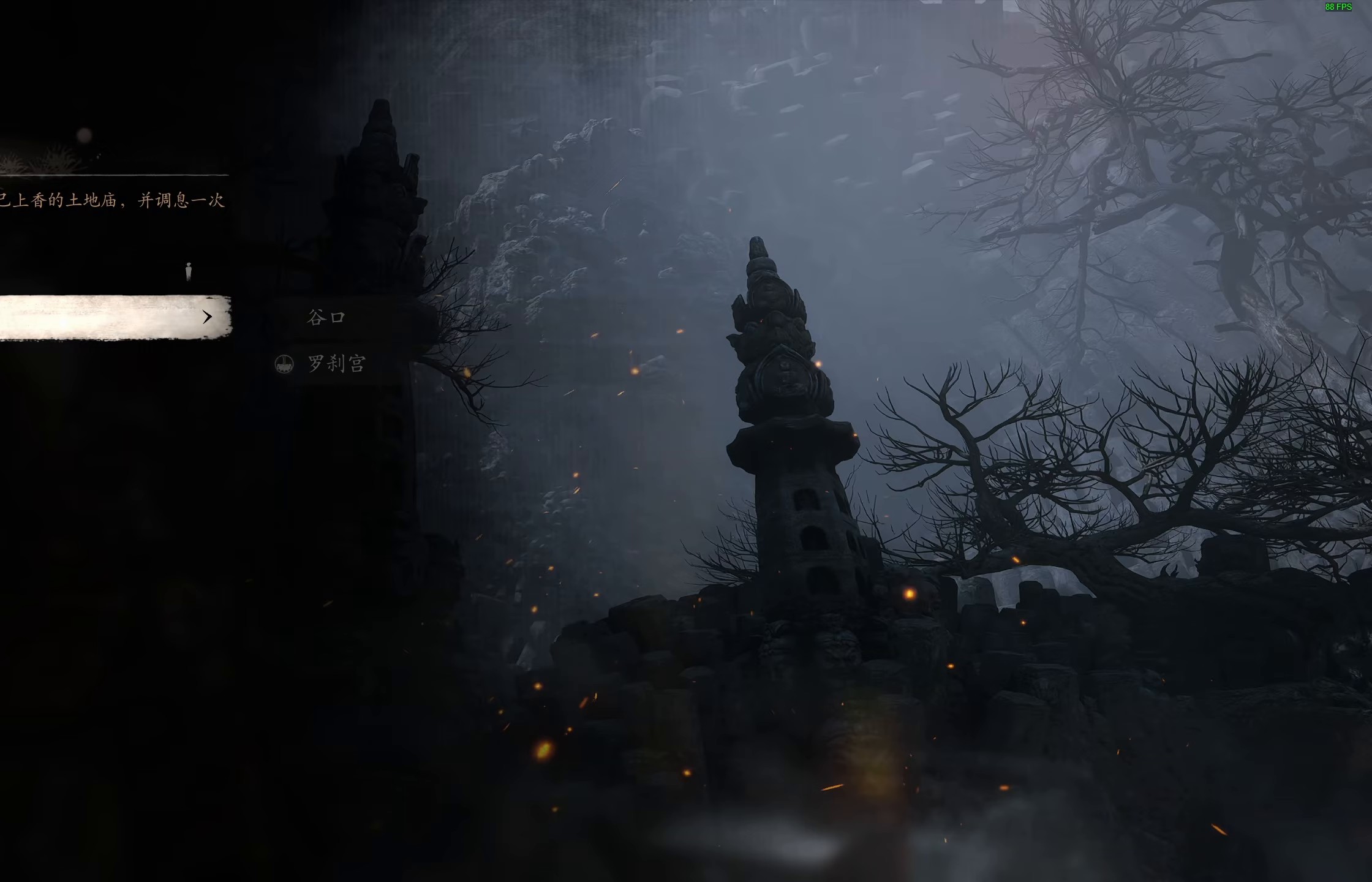
{"buttons": [], "left_stick": "center", "right_stick": "center", "events": [[133, "CROSS", "down"], [283, "CROSS", "up"]]}
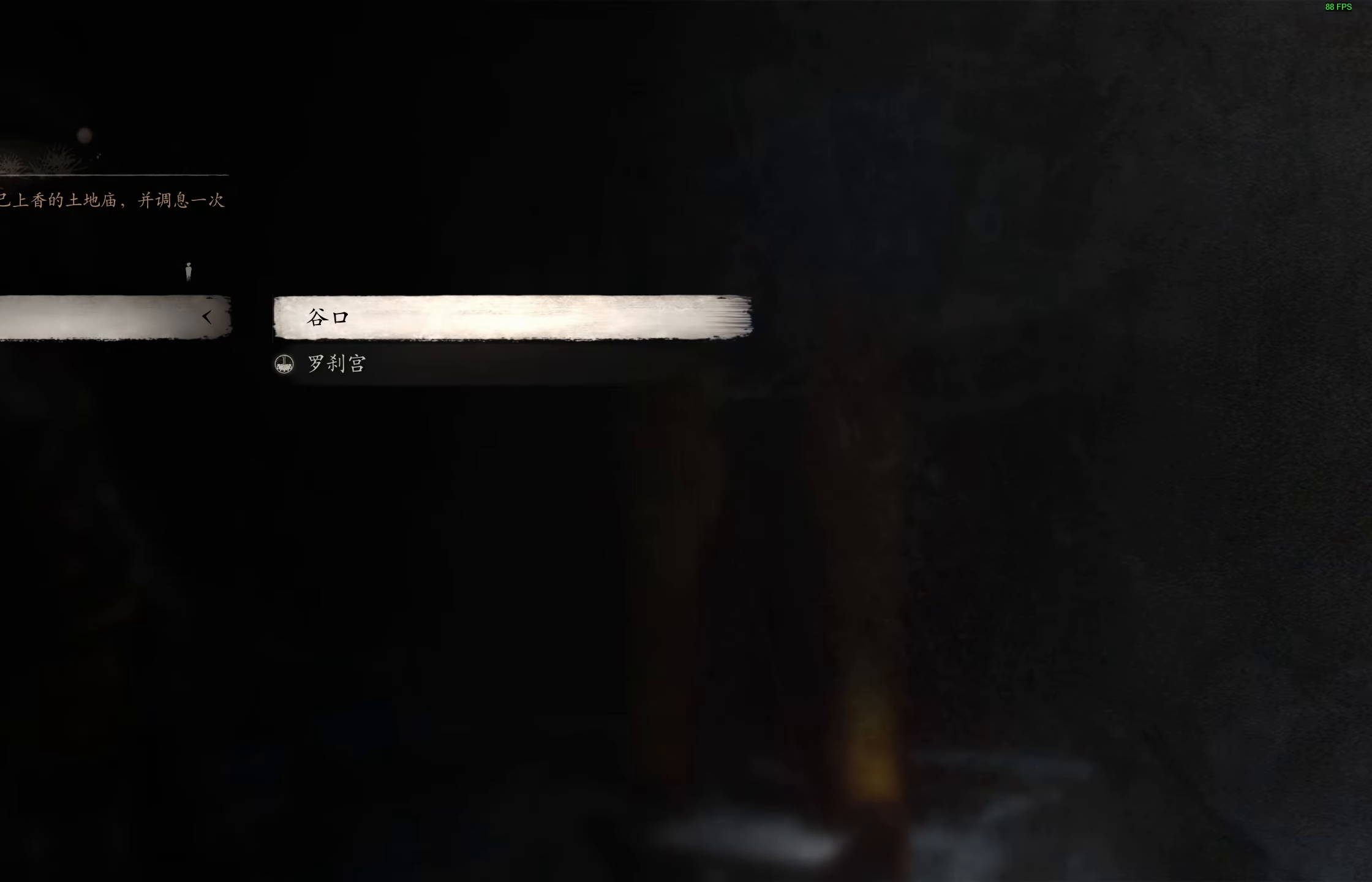
{"buttons": [], "left_stick": "center", "right_stick": "center", "events": []}
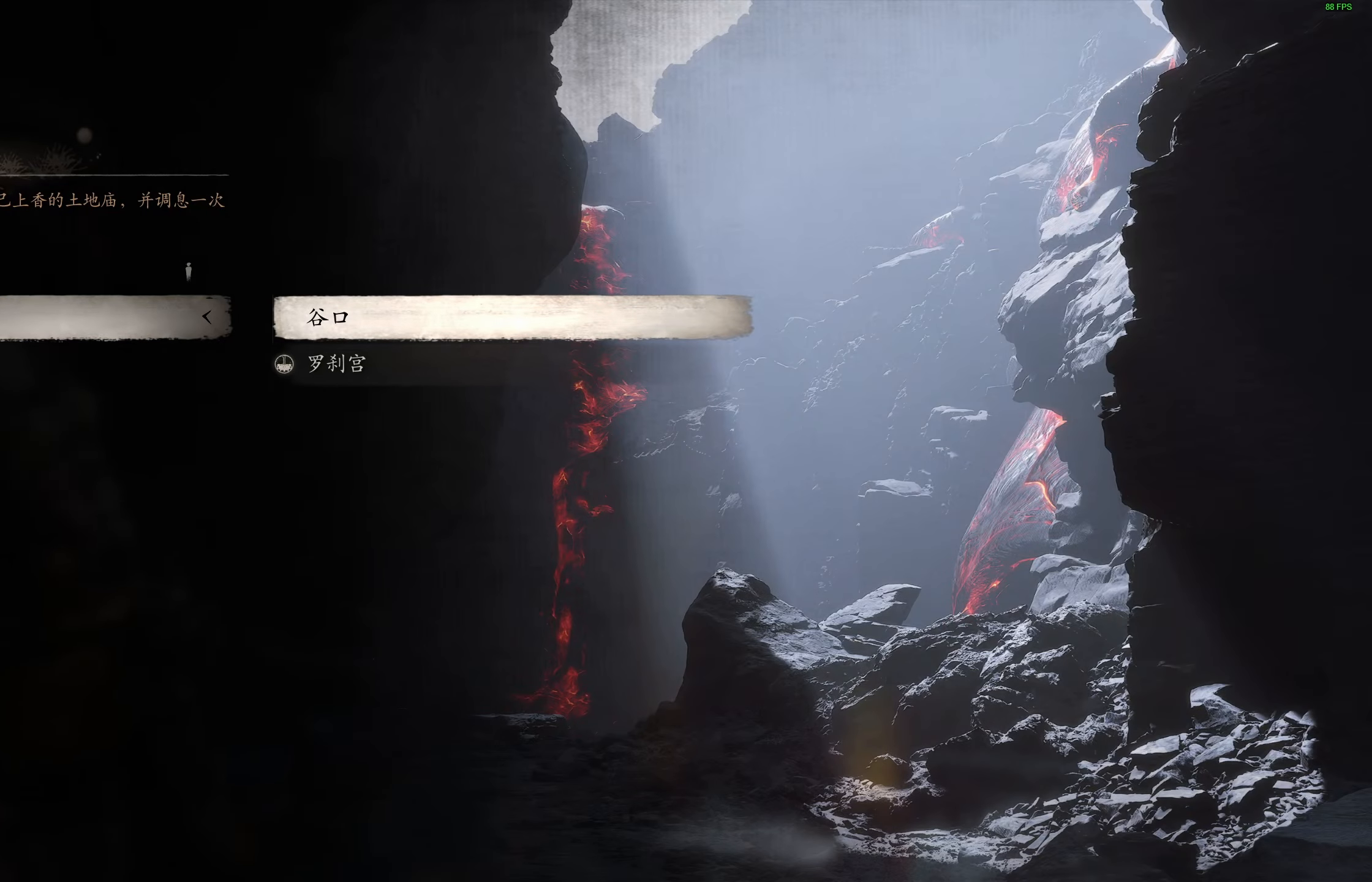
{"buttons": [], "left_stick": "center", "right_stick": "center", "events": []}